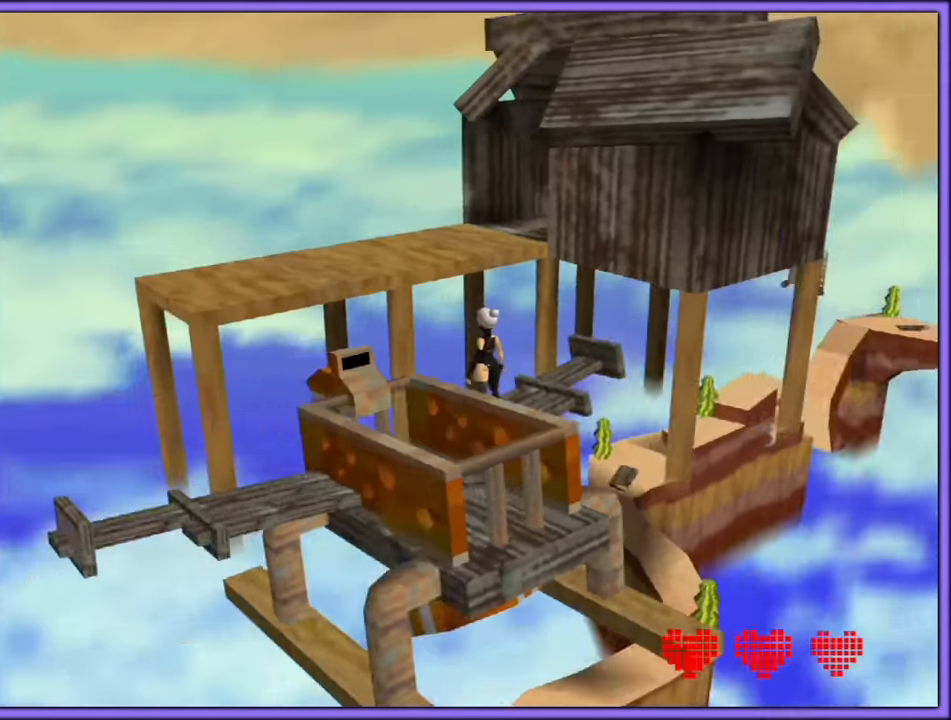
Gameplay with a controller (Nintendo layout); each line is a JSON object with the inputs held at the frame after it. "button_events" lists button changes between this image and that frame as [ms after this image, input, new state], when the widget could be followed in between (sticks are given only as held states). Not read: L1 L3 R3.
{"buttons": [], "left_stick": "center", "button_events": [[17, "C_LEFT", "down"], [150, "C_LEFT", "up"]]}
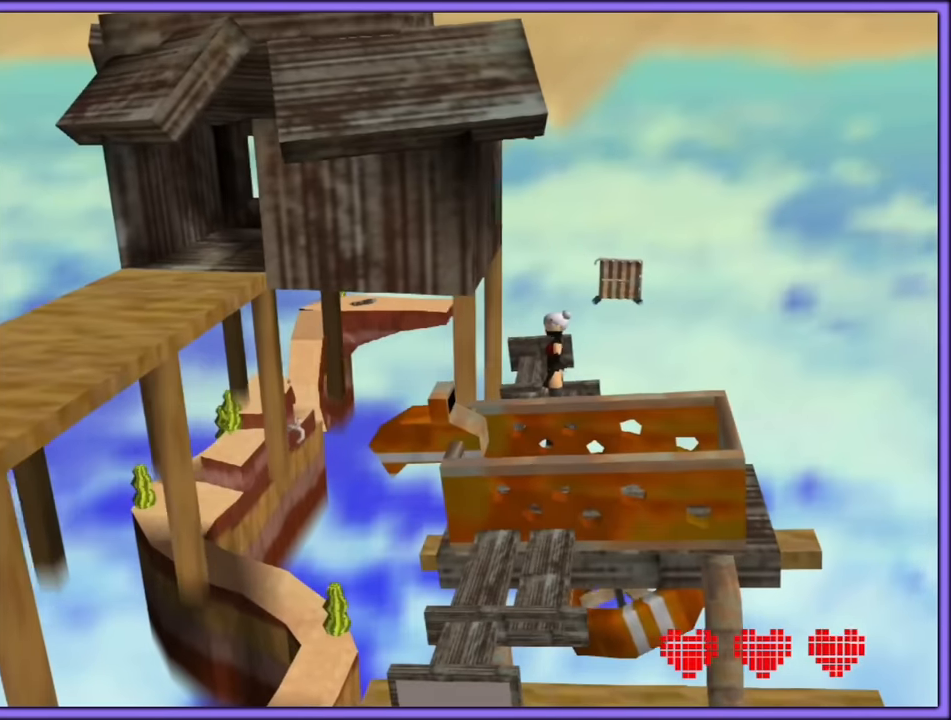
{"buttons": [], "left_stick": "center", "button_events": []}
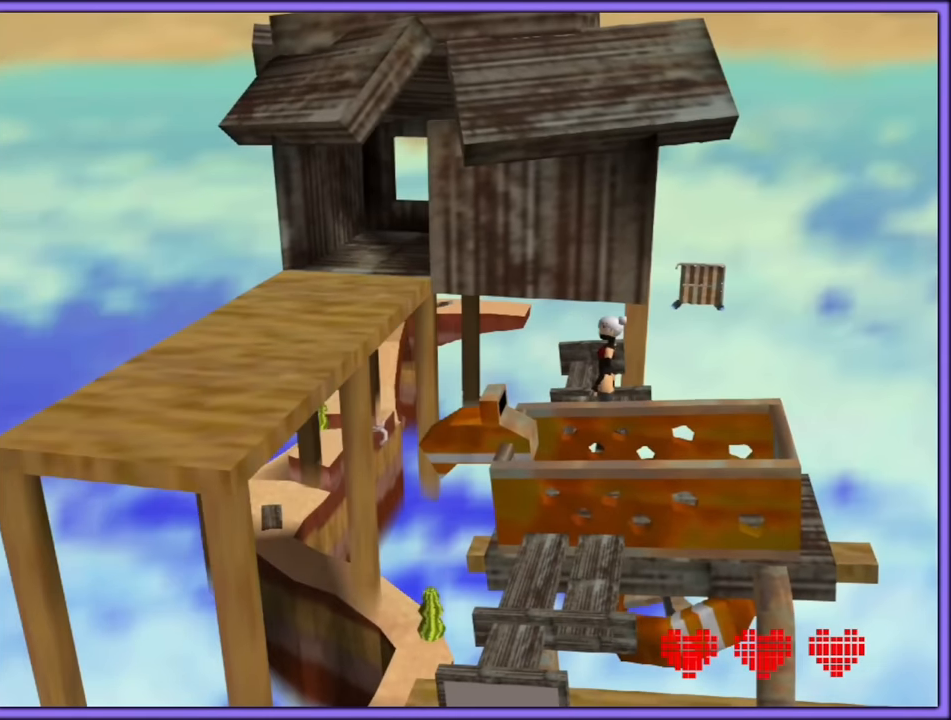
{"buttons": [], "left_stick": "center", "button_events": []}
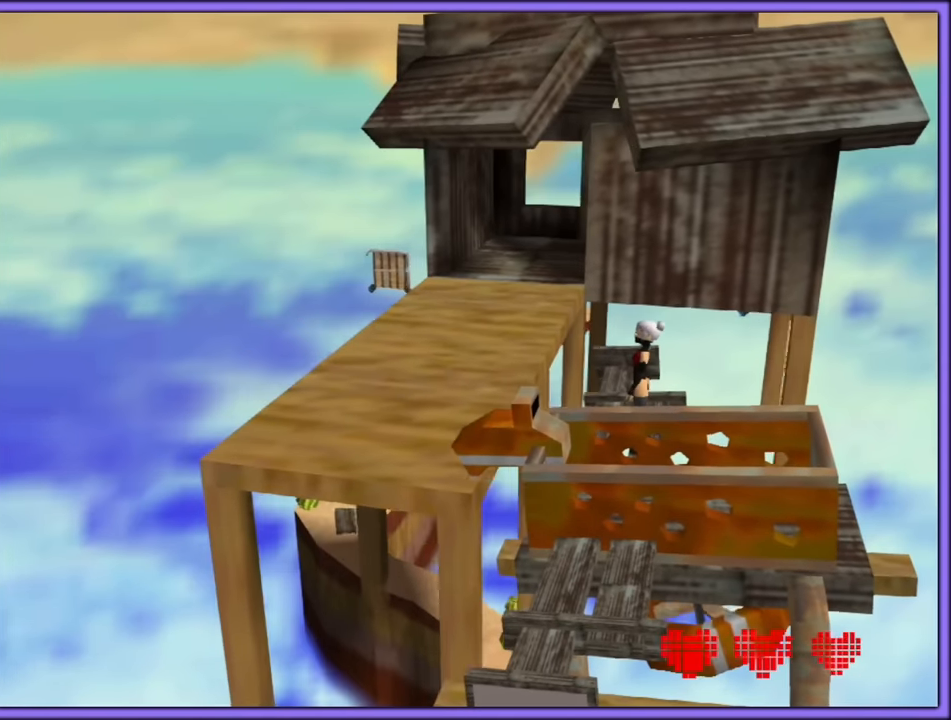
{"buttons": [], "left_stick": "center", "button_events": []}
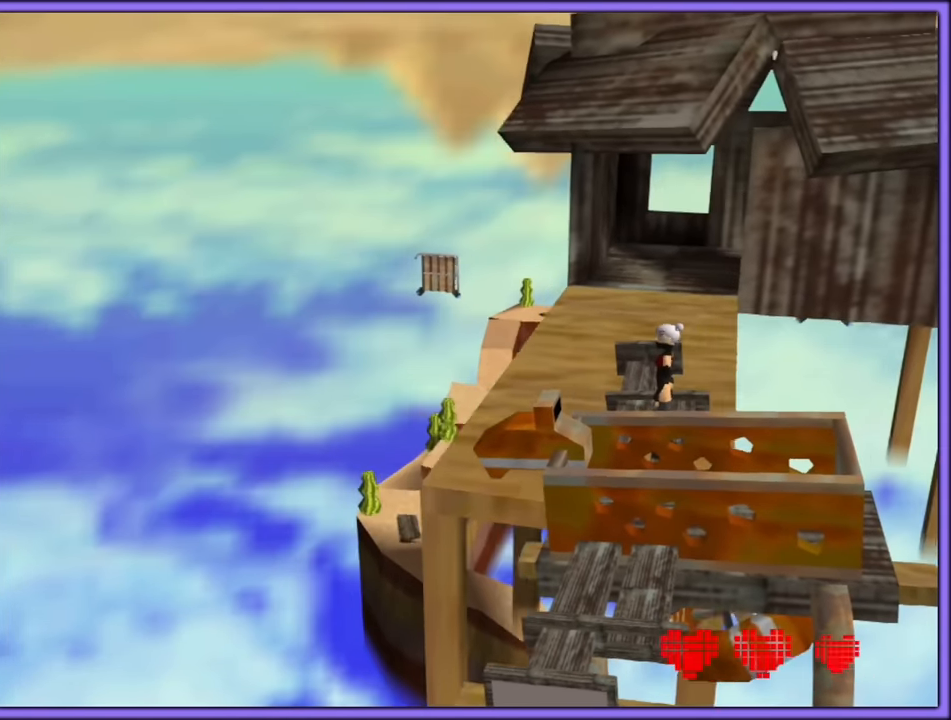
{"buttons": [], "left_stick": "center", "button_events": []}
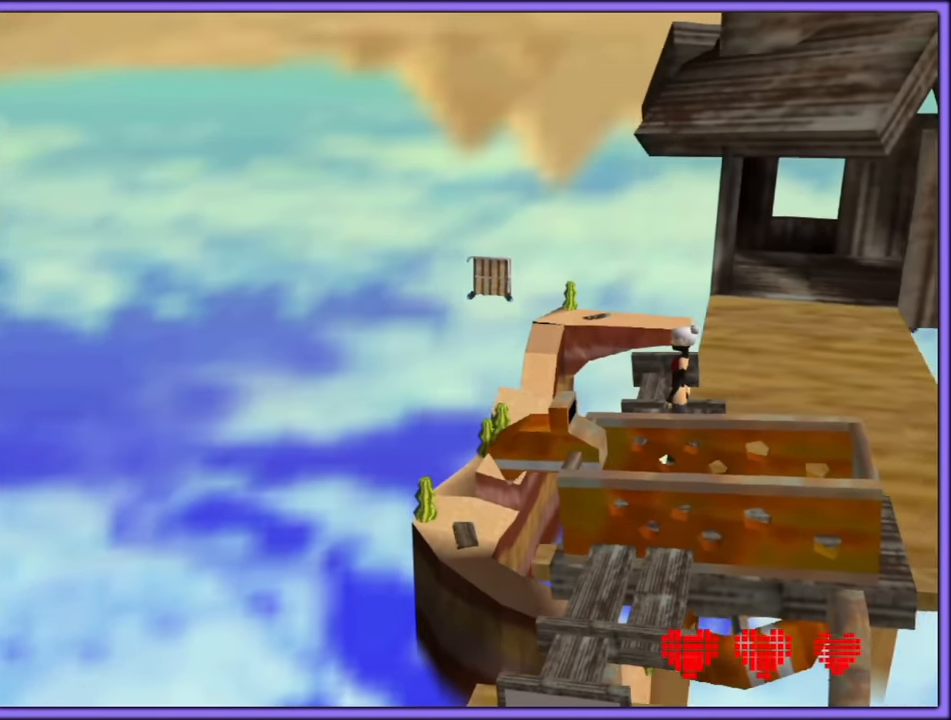
{"buttons": [], "left_stick": "center", "button_events": [[250, "C_LEFT", "down"], [384, "C_LEFT", "up"]]}
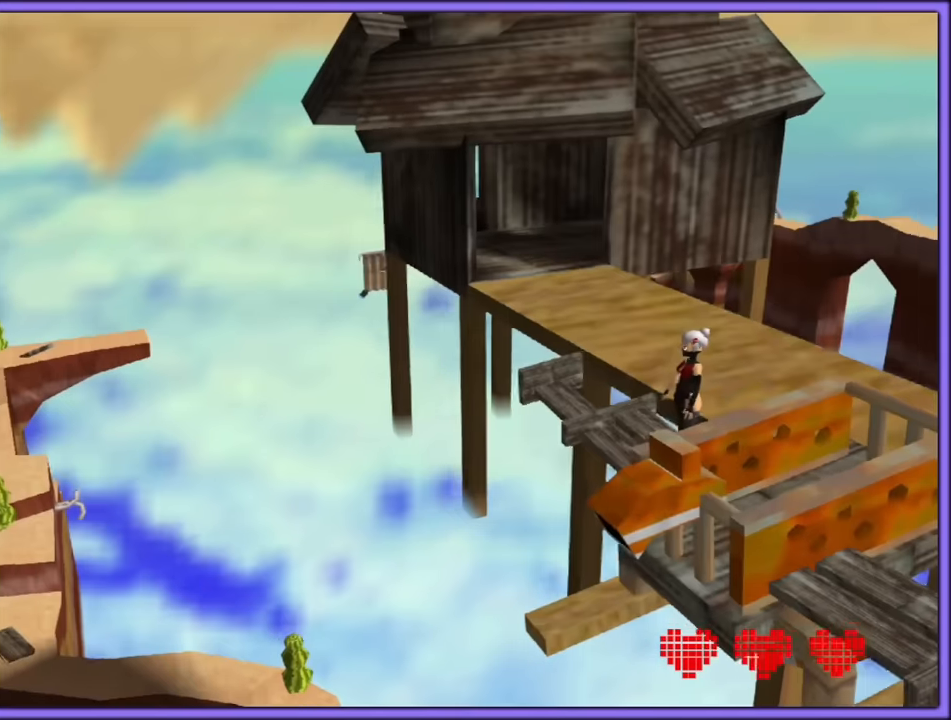
{"buttons": [], "left_stick": "center", "button_events": [[134, "C_RIGHT", "down"], [284, "C_RIGHT", "up"]]}
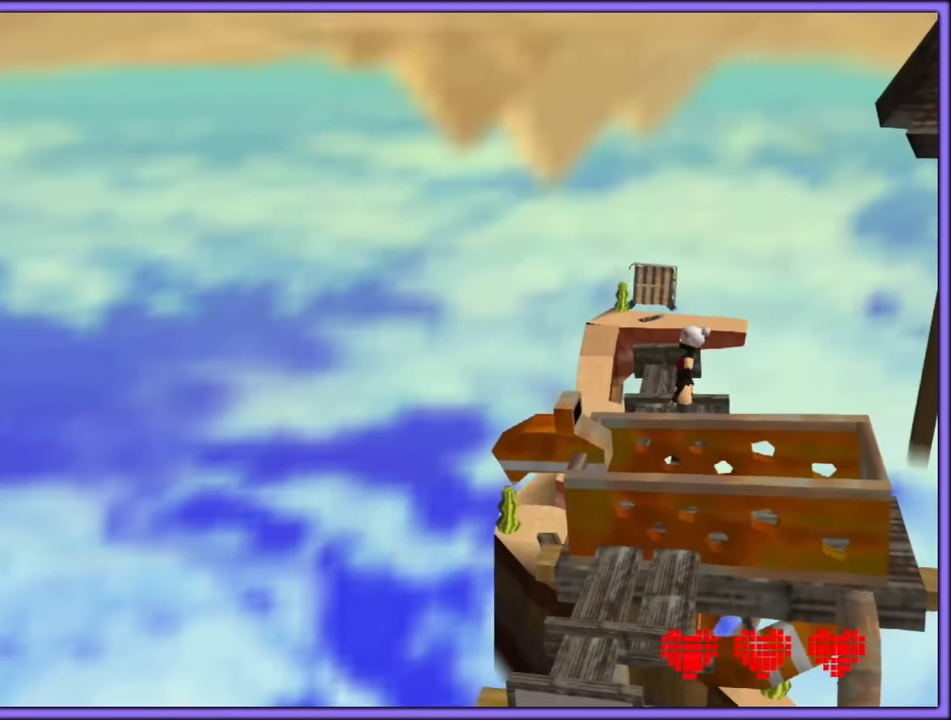
{"buttons": [], "left_stick": "center", "button_events": []}
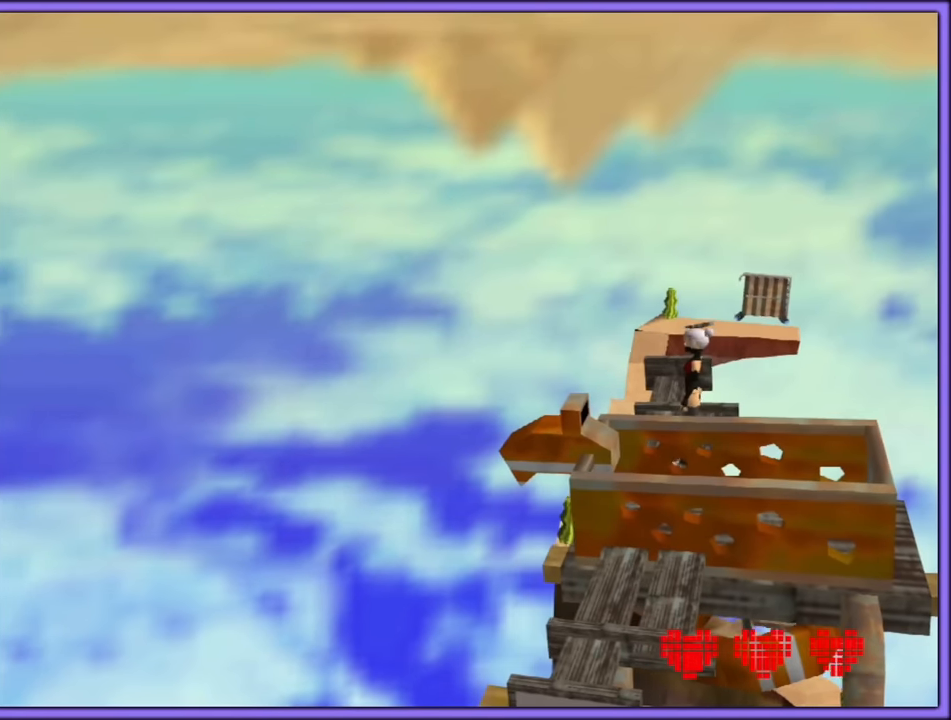
{"buttons": [], "left_stick": "center", "button_events": []}